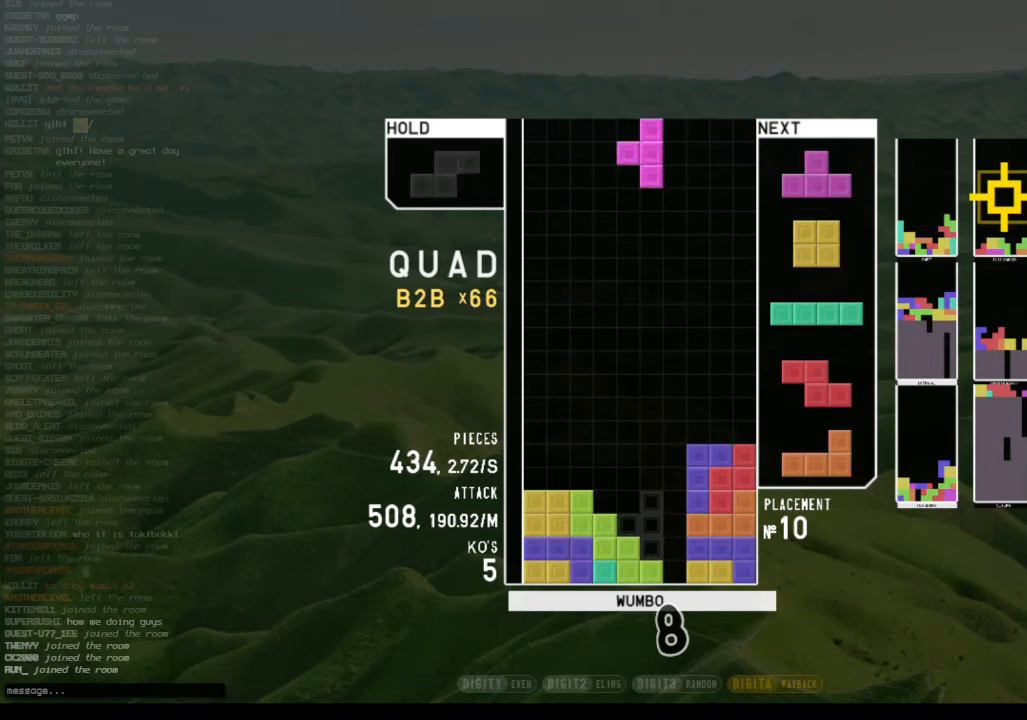
Gameplay with keyboard; each line is a JSON object with the keys held at the frame after it. "events" lists presses ("down") and releases ("up") of "c", "down", "left", "right", "shift", "up", "x" and "z" between this image and that frame as [ms after this image, input, new state], when the widget could be followed in between. No other keys are recorded. Mouse input is not recorded.
{"keys": [], "events": [[66, "down", "down"], [100, "c", "down"], [100, "down", "up"], [200, "down", "down"], [233, "c", "up"], [300, "down", "up"], [300, "left", "down"], [466, "left", "up"]]}
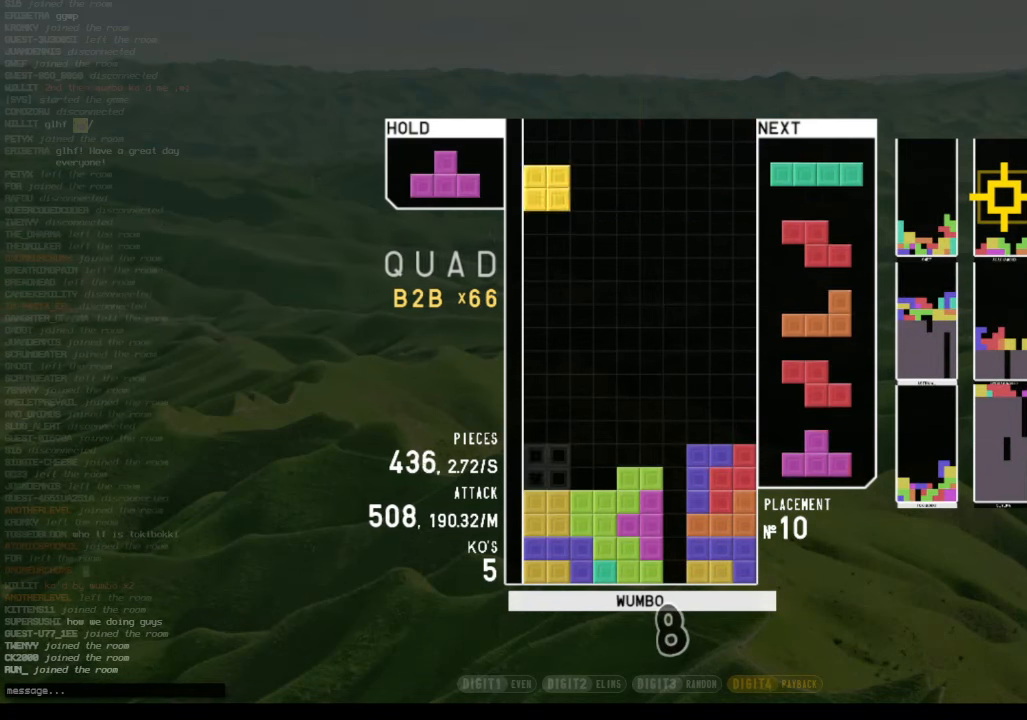
{"keys": [], "events": [[66, "down", "down"], [166, "down", "up"], [266, "right", "down"], [266, "x", "down"], [300, "right", "up"], [366, "x", "up"]]}
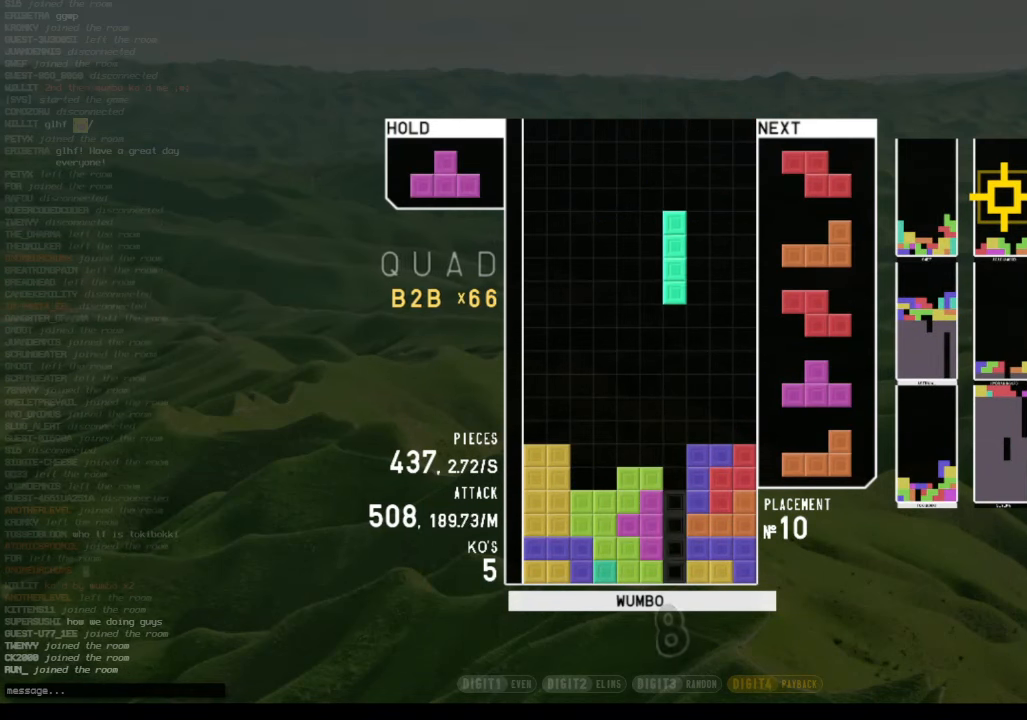
{"keys": ["down"], "events": [[133, "down", "down"], [200, "c", "down"], [200, "down", "up"], [266, "c", "up"], [266, "right", "down"], [266, "z", "down"], [333, "right", "up"], [366, "z", "up"], [433, "right", "down"], [466, "down", "down"], [466, "right", "up"]]}
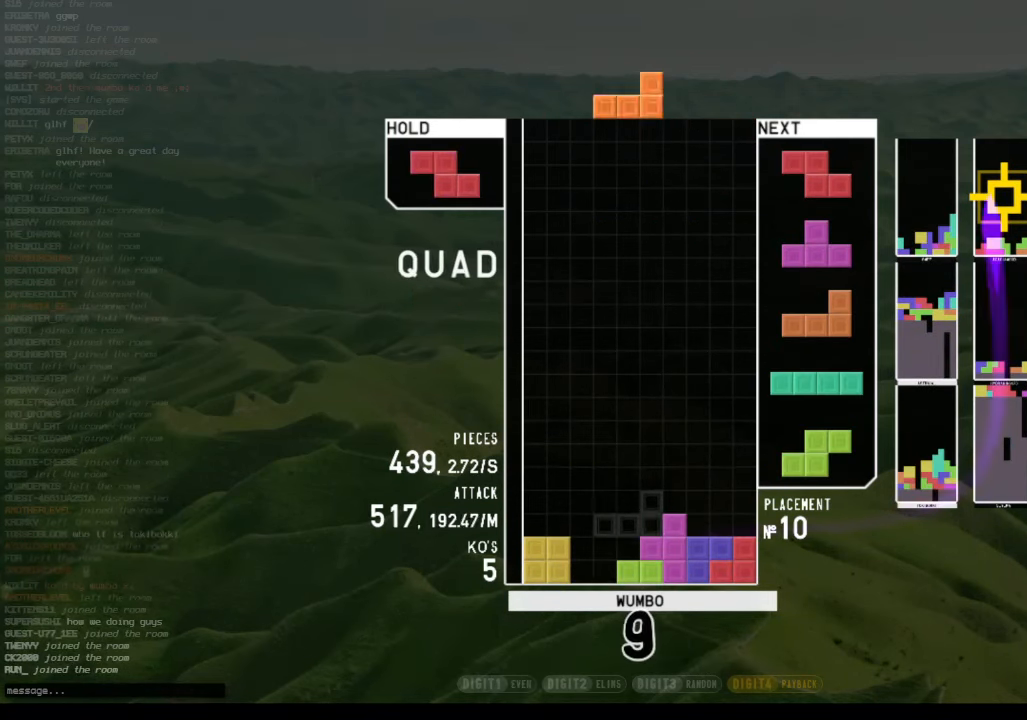
{"keys": ["down"], "events": [[33, "c", "down"], [66, "down", "up"], [66, "z", "down"], [100, "c", "up"], [166, "down", "down"], [200, "right", "down"], [200, "z", "up"], [300, "c", "down"], [300, "down", "up"], [400, "c", "up"], [433, "right", "up"], [500, "down", "down"]]}
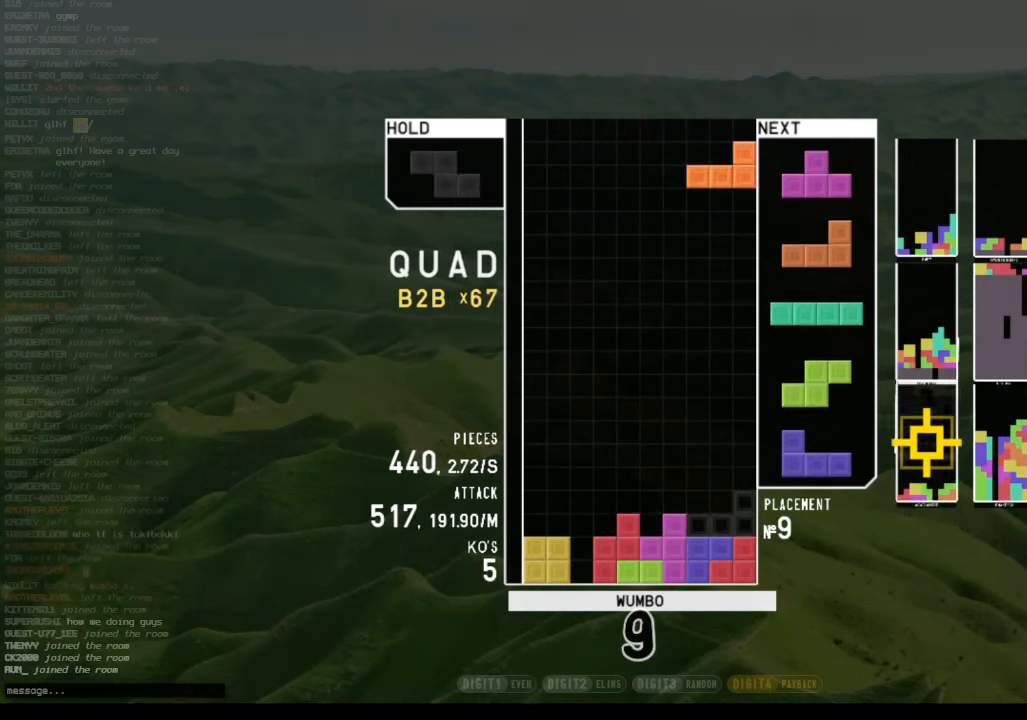
{"keys": [], "events": [[66, "left", "down"], [133, "c", "down"], [133, "down", "up"], [166, "z", "down"], [233, "c", "up"], [266, "left", "up"], [300, "down", "down"], [300, "z", "up"], [366, "down", "up"], [400, "shift", "down"], [466, "right", "down"], [500, "right", "up"], [500, "shift", "up"]]}
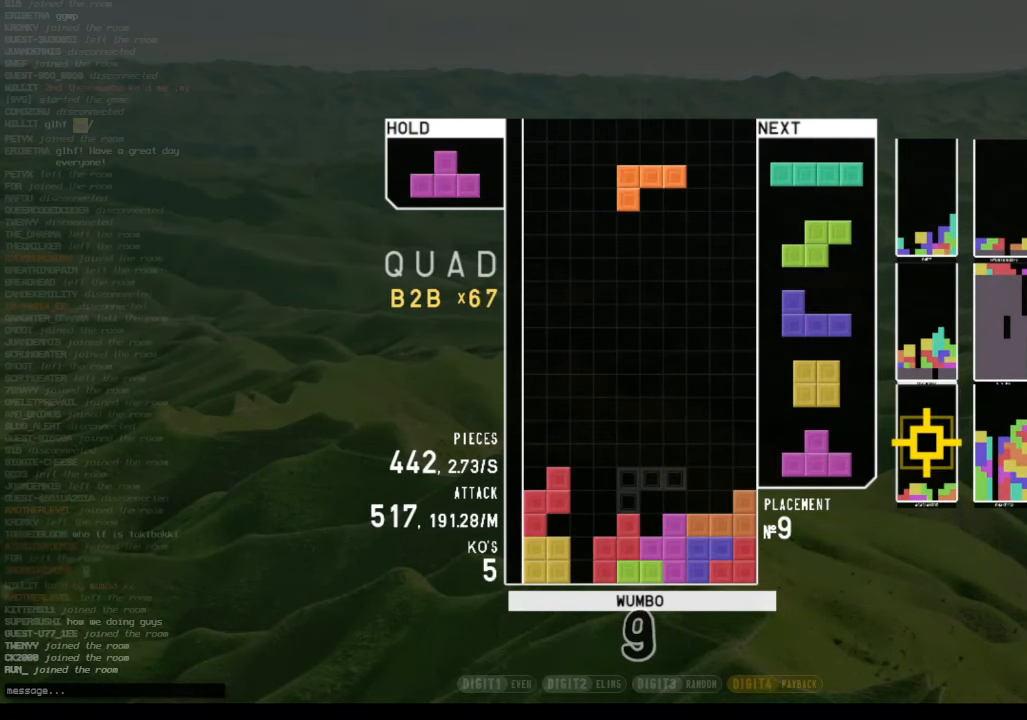
{"keys": ["left", "up"], "events": [[100, "right", "down"], [133, "right", "up"], [200, "down", "down"], [266, "c", "down"], [266, "down", "up"], [366, "left", "down"], [366, "up", "down"], [366, "x", "down"], [433, "c", "up"], [466, "x", "up"]]}
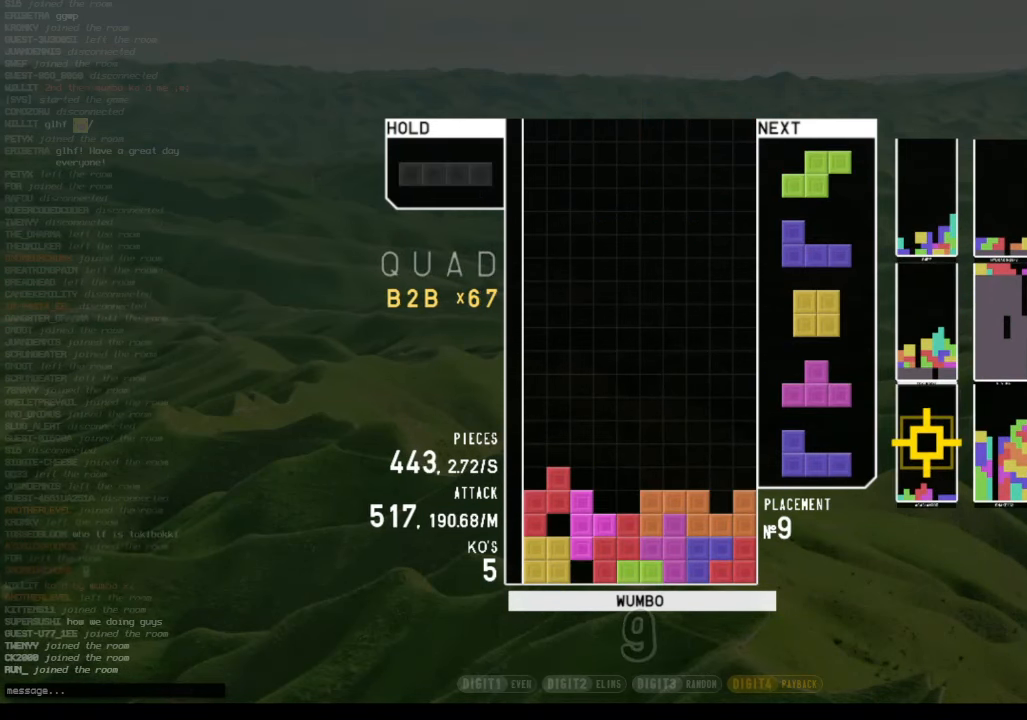
{"keys": ["down"], "events": [[33, "left", "up"], [33, "up", "up"], [33, "x", "down"], [100, "down", "down"], [166, "right", "down"], [166, "x", "up"], [266, "down", "up"], [333, "right", "up"], [333, "z", "down"], [466, "down", "down"], [466, "z", "up"]]}
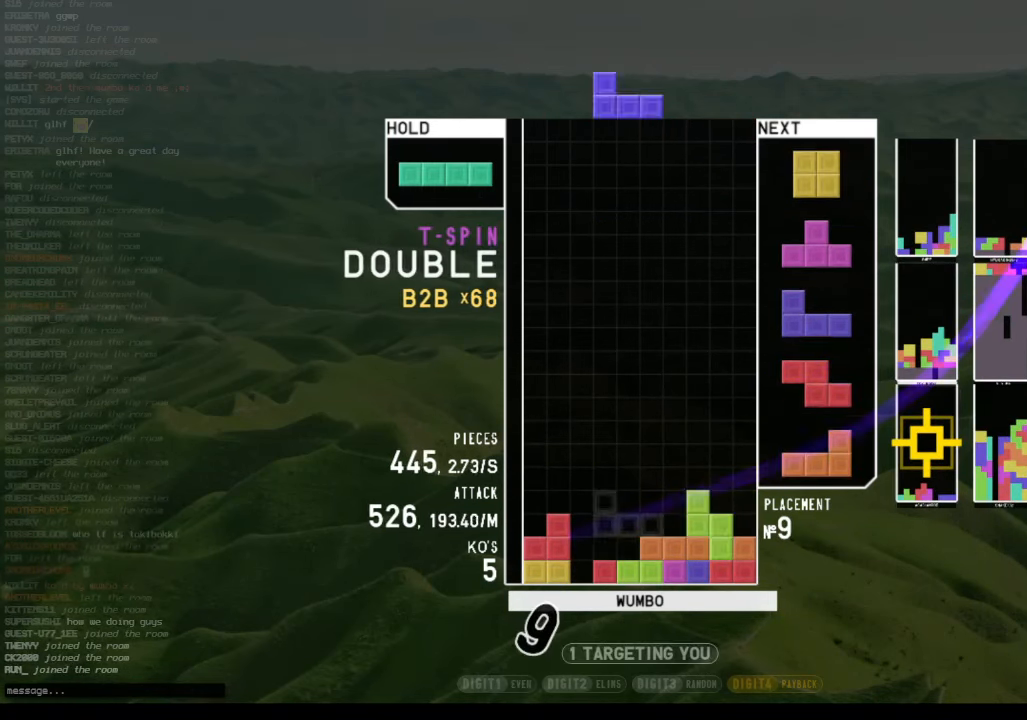
{"keys": ["c"], "events": [[33, "right", "down"], [66, "c", "down"], [133, "down", "up"], [167, "x", "down"], [234, "c", "up"], [234, "right", "up"], [267, "down", "down"], [267, "x", "up"], [300, "down", "up"], [400, "left", "down"], [467, "down", "down"], [467, "left", "up"], [500, "c", "down"], [500, "down", "up"]]}
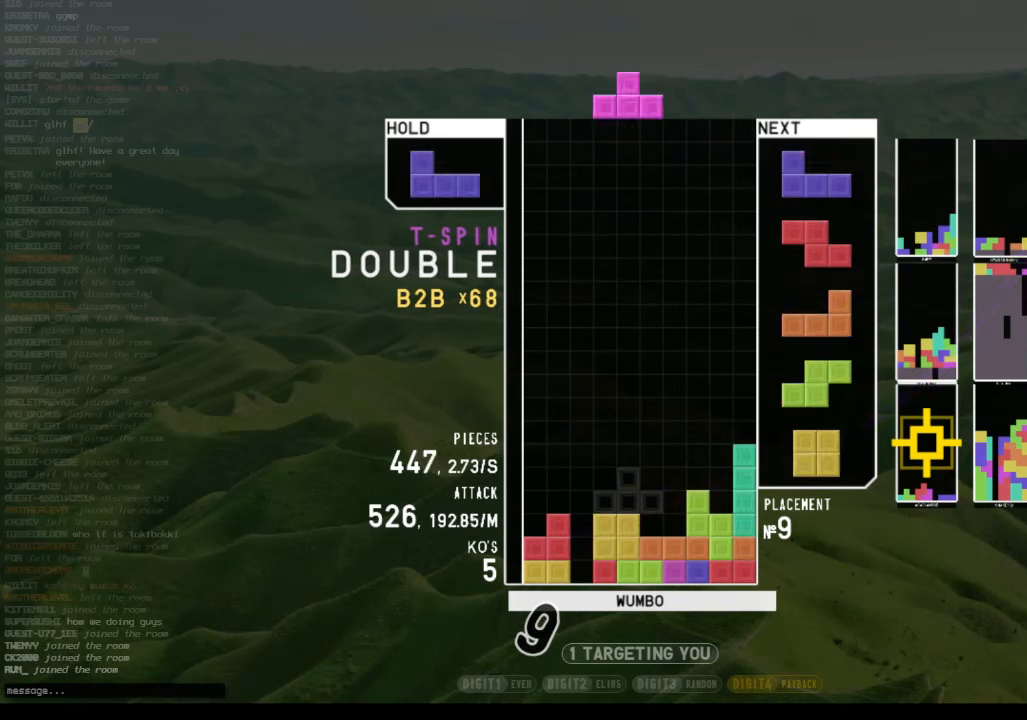
{"keys": ["down"], "events": [[34, "z", "down"], [100, "right", "down"], [134, "c", "up"], [134, "right", "up"], [234, "right", "down"], [234, "z", "up"], [267, "right", "up"], [500, "down", "down"]]}
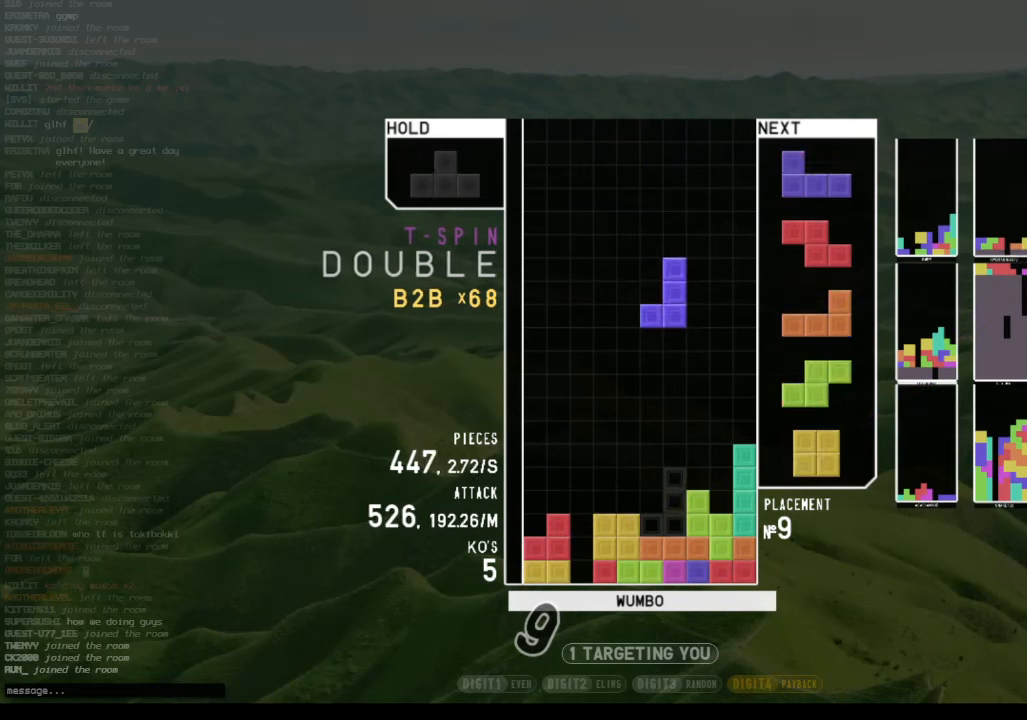
{"keys": ["left", "z"], "events": [[67, "right", "down"], [100, "c", "down"], [167, "down", "up"], [200, "c", "up"], [234, "right", "up"], [300, "z", "down"], [334, "down", "down"], [434, "down", "up"], [434, "left", "down"], [434, "z", "up"], [500, "z", "down"]]}
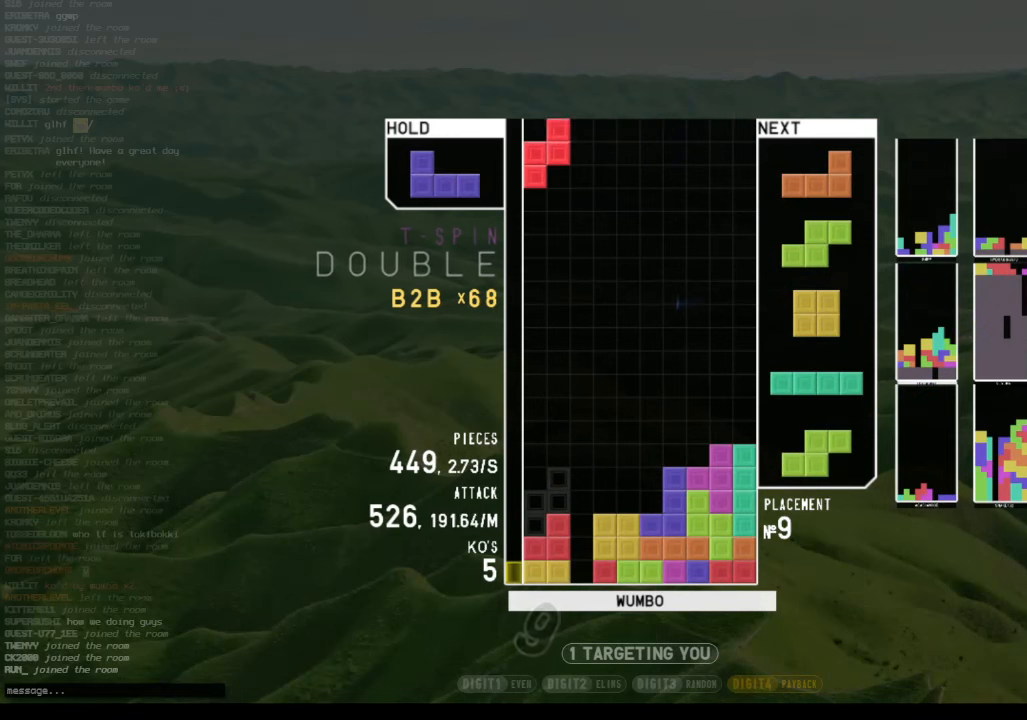
{"keys": ["c", "left"], "events": [[67, "down", "down"], [67, "left", "up"], [134, "z", "up"], [167, "down", "up"], [267, "down", "down"], [300, "down", "up"], [400, "down", "down"], [500, "c", "down"], [500, "down", "up"], [500, "left", "down"]]}
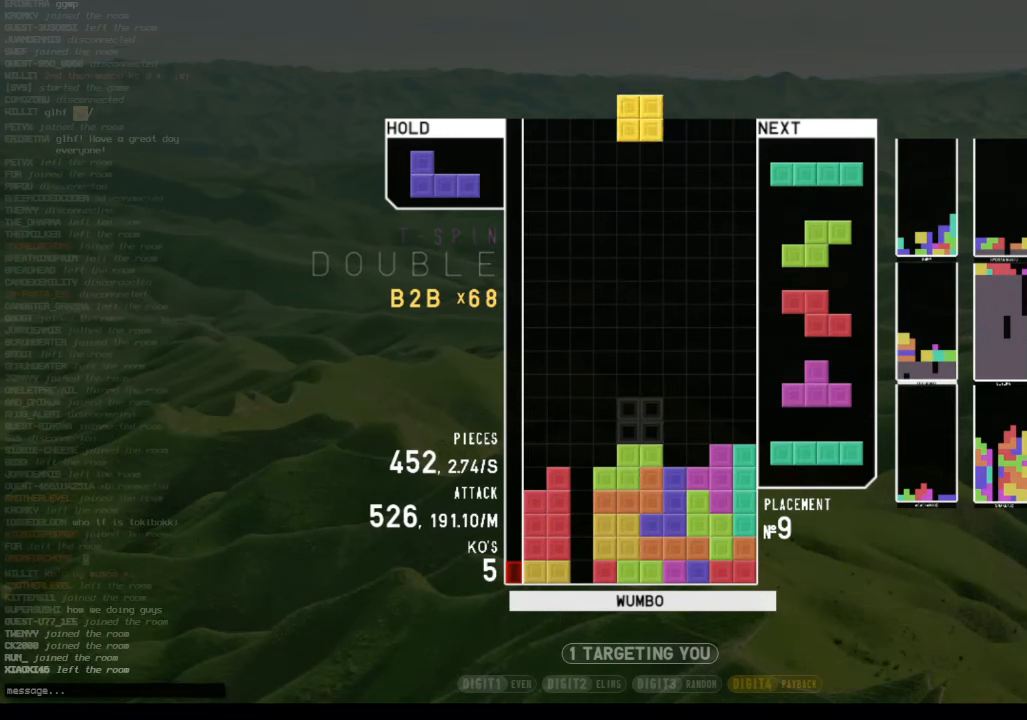
{"keys": ["down", "right"], "events": [[100, "x", "down"], [134, "c", "up"], [200, "down", "down"], [200, "left", "up"], [234, "x", "up"], [267, "c", "down"], [267, "down", "up"], [334, "right", "down"], [367, "right", "up"], [434, "c", "up"], [467, "right", "down"], [500, "down", "down"]]}
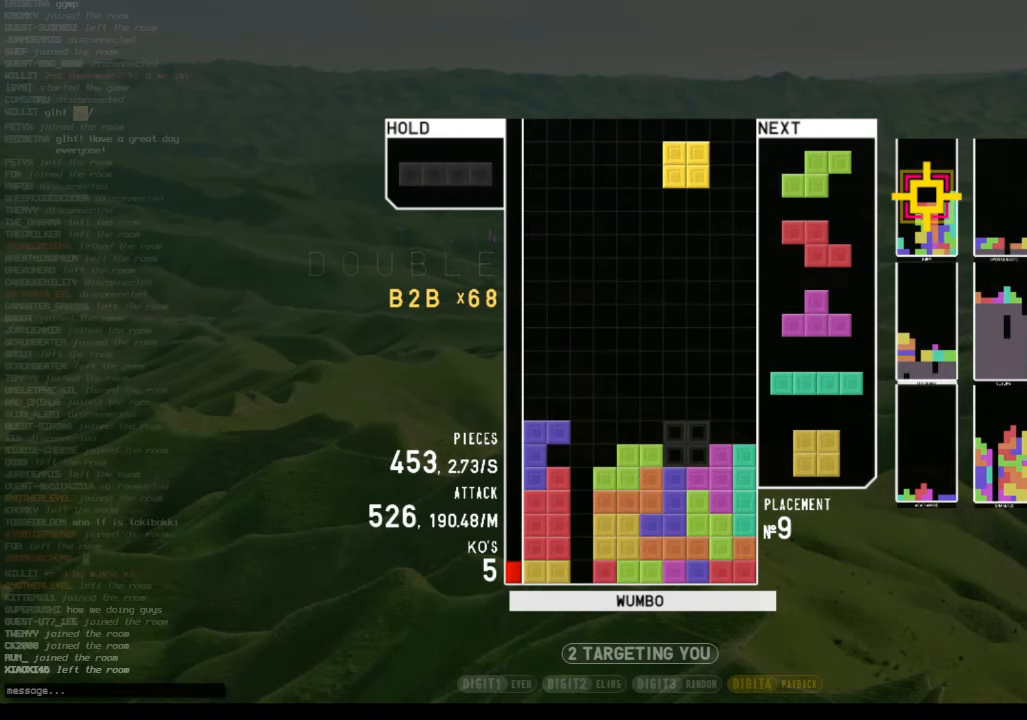
{"keys": [], "events": [[67, "left", "down"], [67, "right", "up"], [100, "down", "up"], [167, "c", "down"], [234, "c", "up"], [234, "left", "up"], [334, "x", "down"], [500, "x", "up"]]}
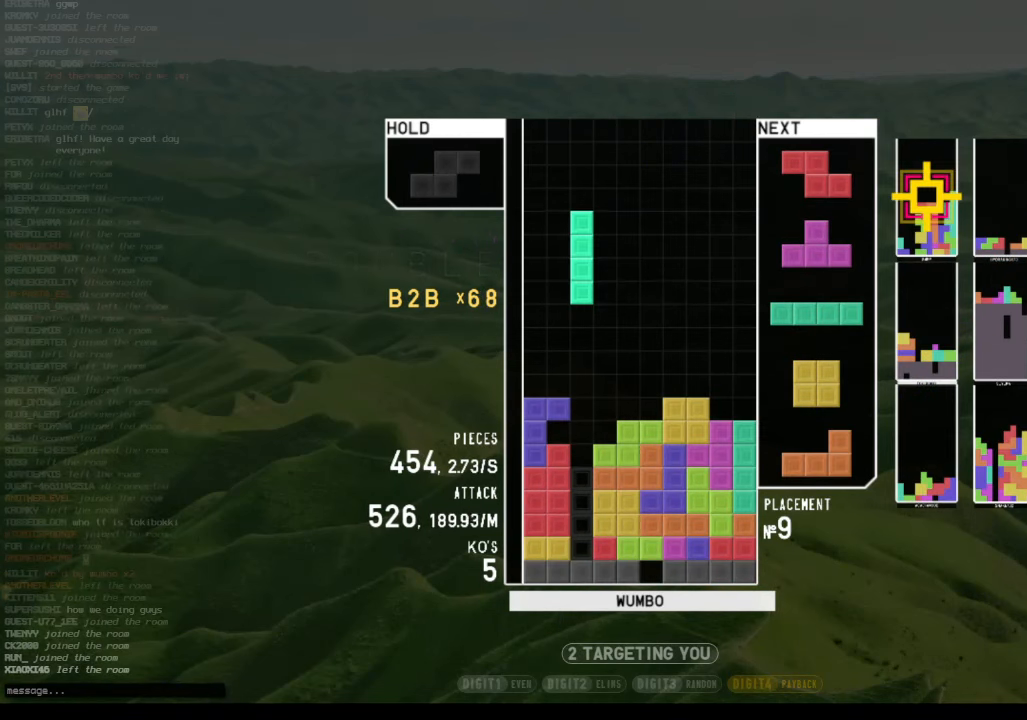
{"keys": ["left", "up", "x"], "events": [[34, "down", "down"], [67, "right", "down"], [134, "down", "up"], [267, "right", "up"], [367, "down", "down"], [400, "down", "up"], [467, "x", "down"], [500, "left", "down"], [500, "up", "down"]]}
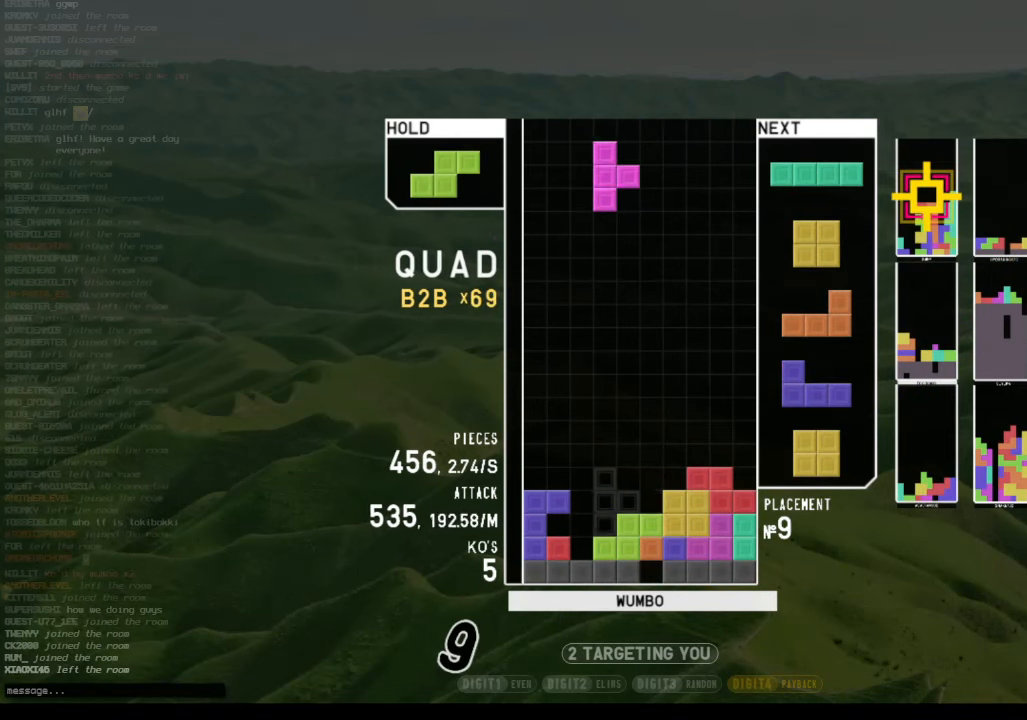
{"keys": [], "events": [[34, "x", "up"], [134, "left", "up"], [134, "x", "down"], [200, "up", "up"], [267, "down", "down"], [267, "x", "up"], [334, "left", "down"], [367, "c", "down"], [367, "down", "up"], [467, "c", "up"], [500, "left", "up"]]}
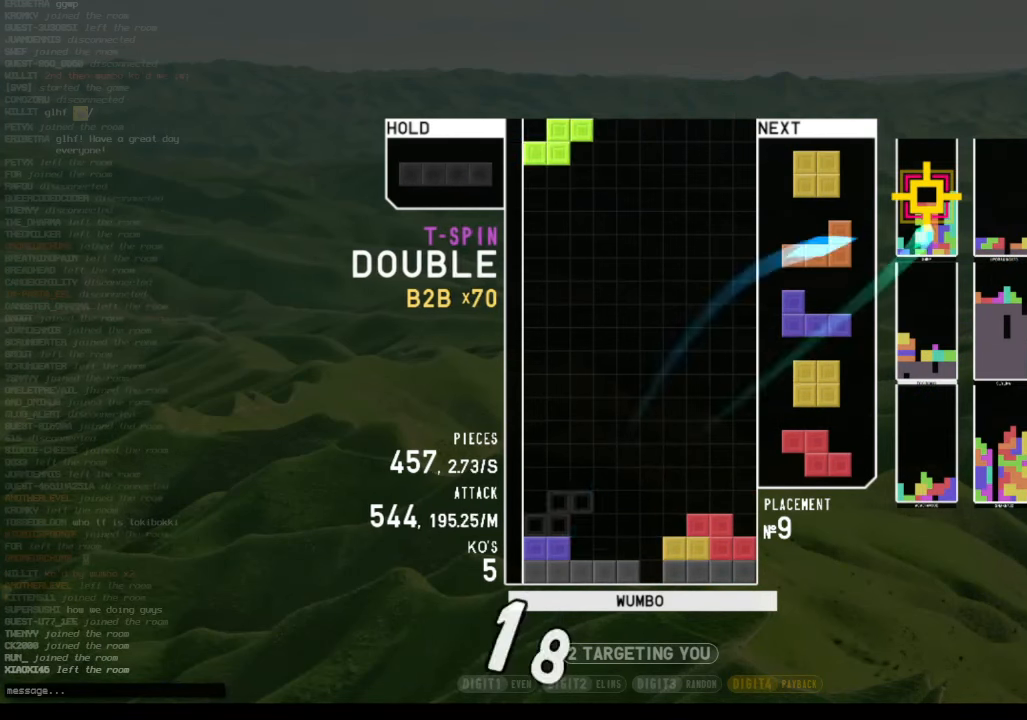
{"keys": ["down"], "events": [[67, "x", "down"], [100, "down", "down"], [167, "x", "up"], [200, "down", "up"], [200, "left", "down"], [234, "c", "down"], [300, "z", "down"], [334, "c", "up"], [400, "left", "up"], [434, "down", "down"], [434, "z", "up"]]}
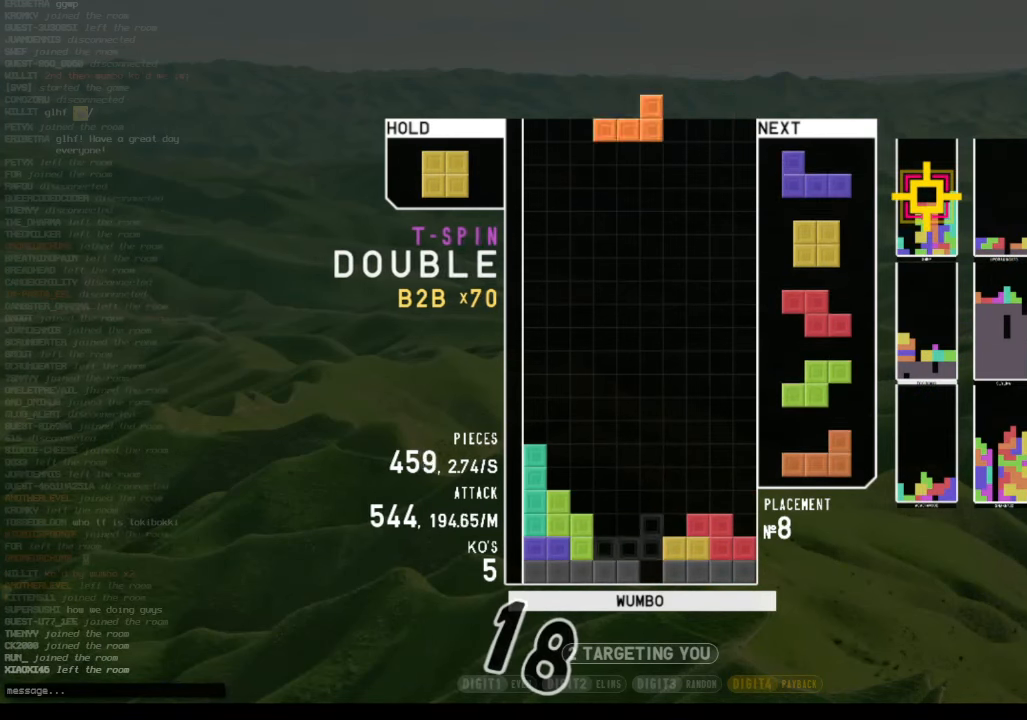
{"keys": ["down", "right"], "events": [[34, "down", "up"], [67, "x", "down"], [134, "left", "down"], [167, "left", "up"], [234, "down", "down"], [234, "x", "up"], [300, "right", "down"], [367, "down", "up"], [400, "shift", "down"], [467, "down", "down"], [500, "shift", "up"]]}
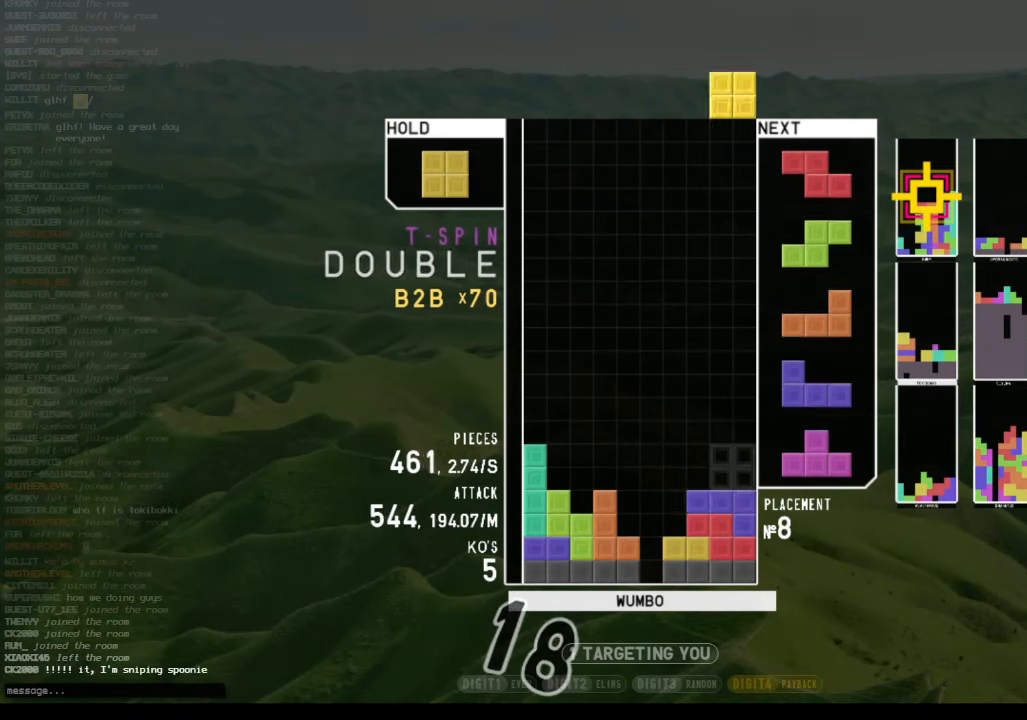
{"keys": [], "events": [[34, "down", "up"], [100, "right", "up"], [134, "down", "down"], [234, "down", "up"], [267, "right", "down"], [267, "x", "down"], [334, "right", "up"], [434, "x", "up"], [467, "right", "down"], [500, "right", "up"]]}
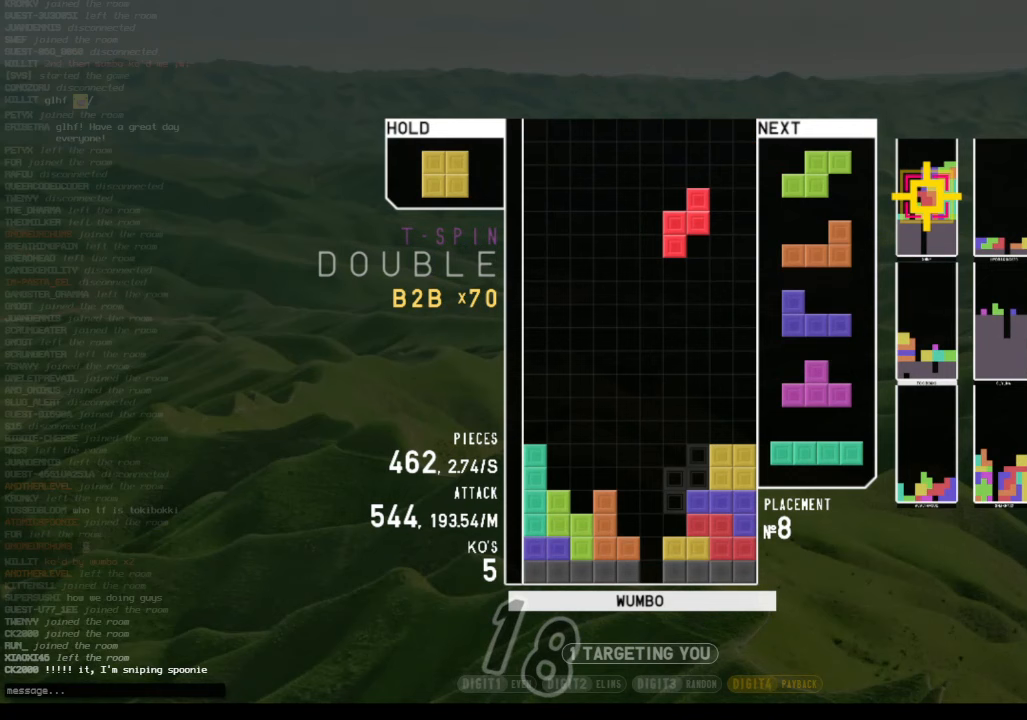
{"keys": ["down"], "events": [[100, "down", "down"], [167, "down", "up"], [167, "left", "down"], [333, "left", "up"], [333, "x", "down"], [500, "down", "down"], [500, "x", "up"]]}
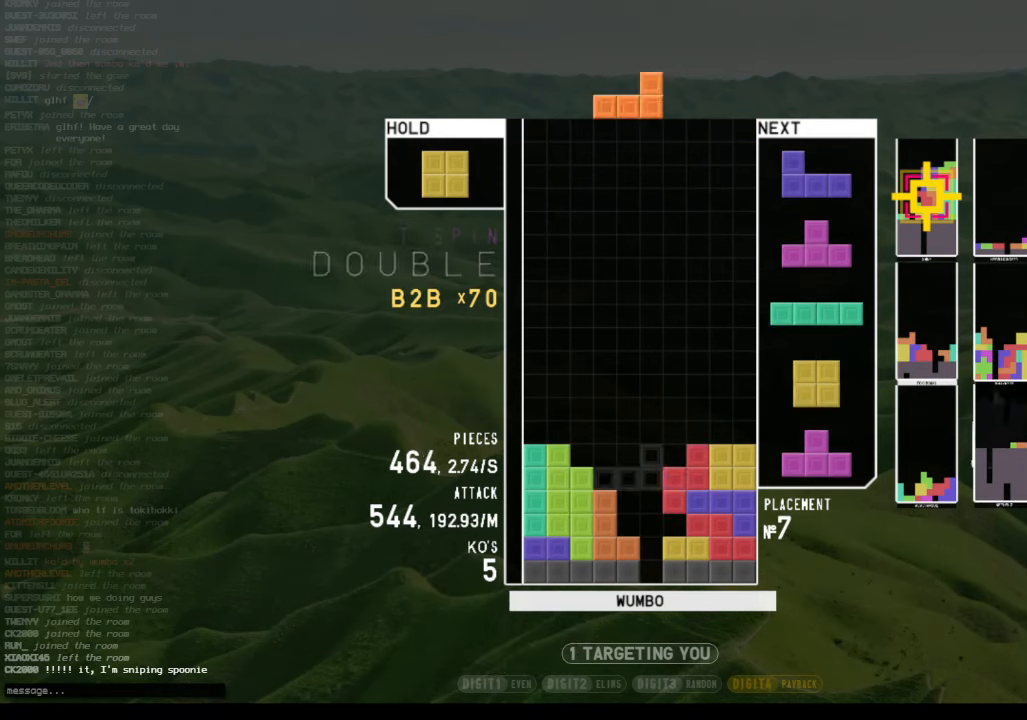
{"keys": ["right", "shift"], "events": [[33, "right", "down"], [100, "down", "up"], [233, "right", "up"], [233, "shift", "down"], [267, "left", "down"], [300, "left", "up"], [300, "shift", "up"], [367, "down", "down"], [367, "right", "down"], [467, "down", "up"], [500, "shift", "down"]]}
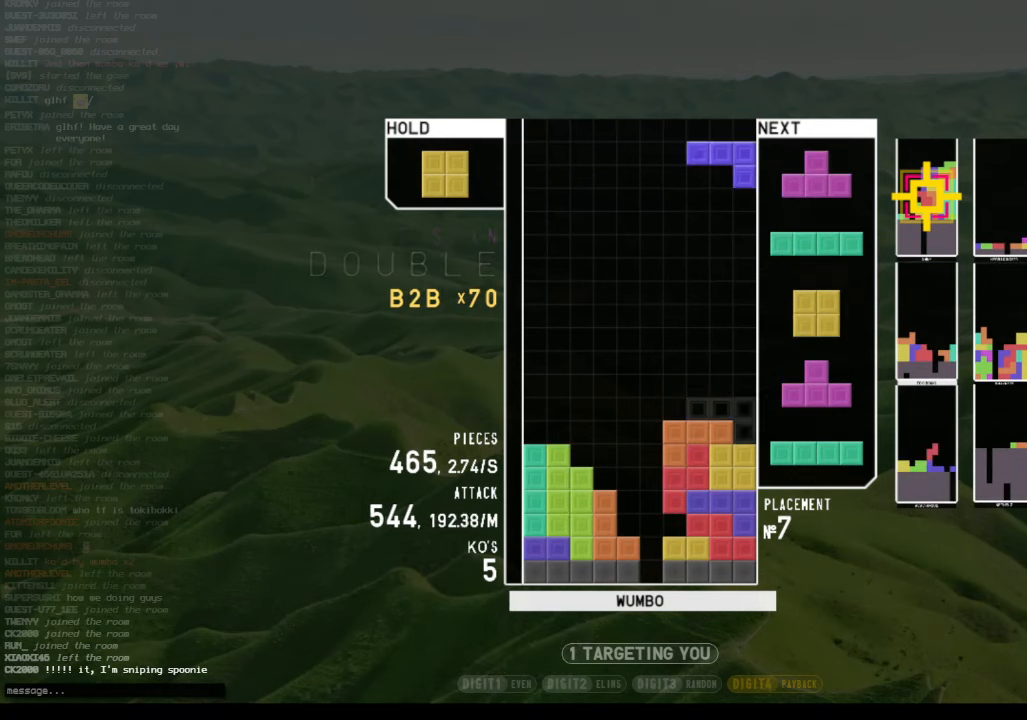
{"keys": ["z"], "events": [[33, "right", "up"], [100, "down", "down"], [100, "shift", "up"], [200, "down", "up"], [233, "right", "down"], [233, "z", "down"], [267, "up", "down"], [333, "right", "up"], [333, "z", "up"], [367, "up", "up"], [433, "z", "down"]]}
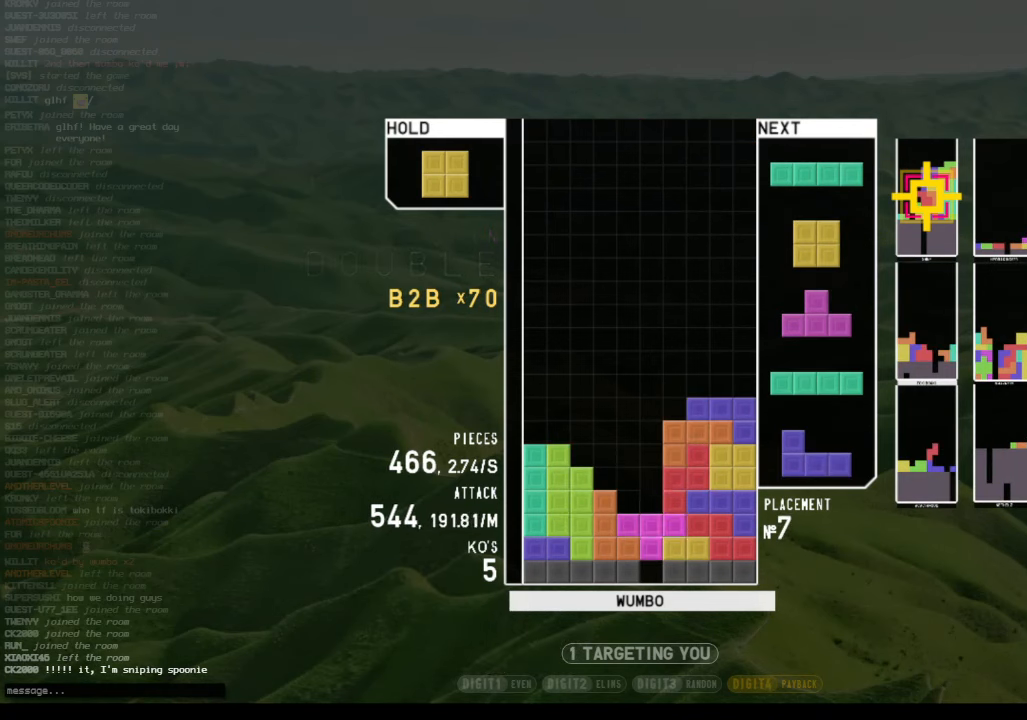
{"keys": ["c", "left"], "events": [[67, "z", "up"], [333, "c", "down"], [433, "left", "down"]]}
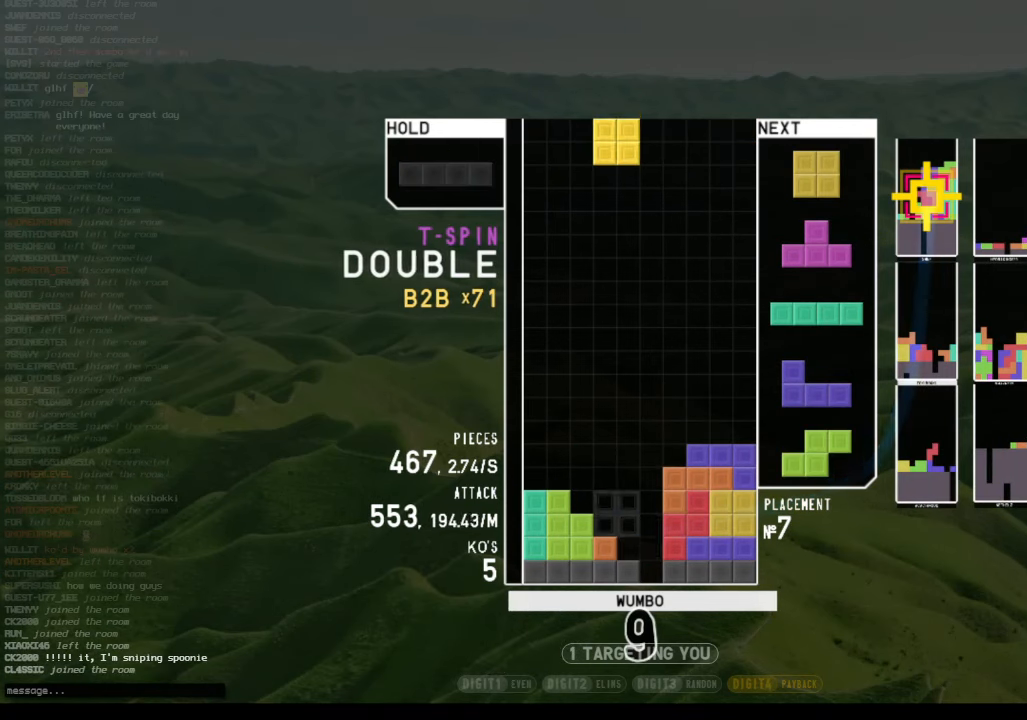
{"keys": ["left"], "events": [[33, "c", "up"], [133, "left", "up"], [233, "down", "down"], [300, "down", "up"], [467, "left", "down"]]}
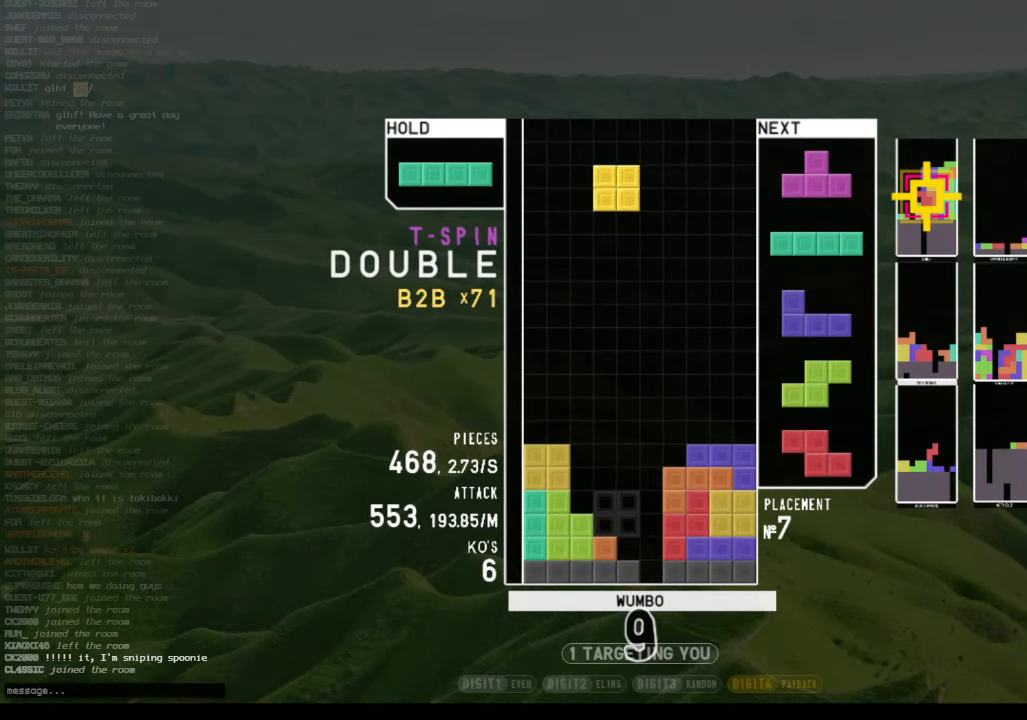
{"keys": ["down"], "events": [[100, "left", "up"], [200, "down", "down"], [233, "down", "up"], [333, "z", "down"], [467, "z", "up"], [500, "down", "down"]]}
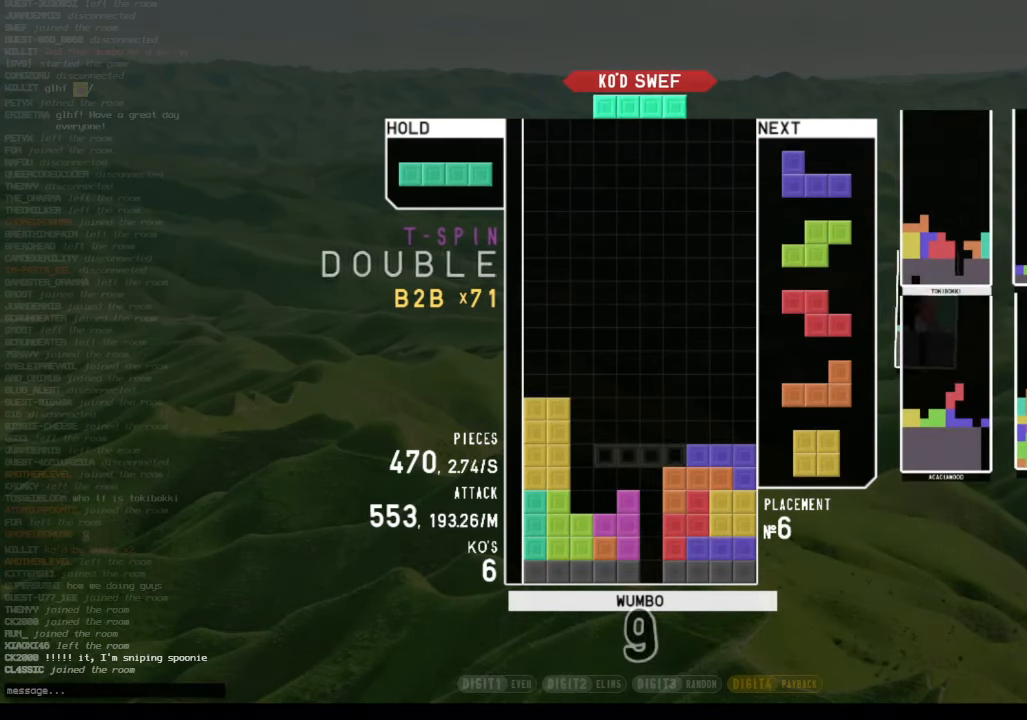
{"keys": ["down"], "events": [[100, "down", "up"], [167, "left", "down"], [300, "left", "up"], [333, "x", "down"], [500, "down", "down"], [500, "x", "up"]]}
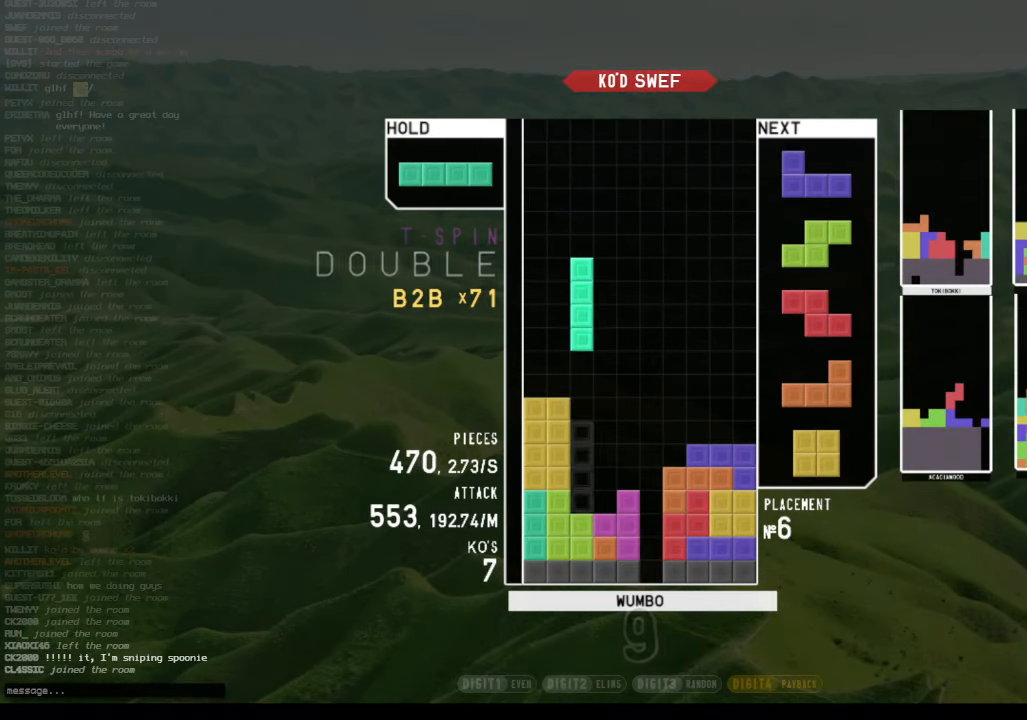
{"keys": [], "events": [[67, "right", "down"], [133, "down", "up"], [233, "z", "down"], [367, "right", "up"], [367, "z", "up"]]}
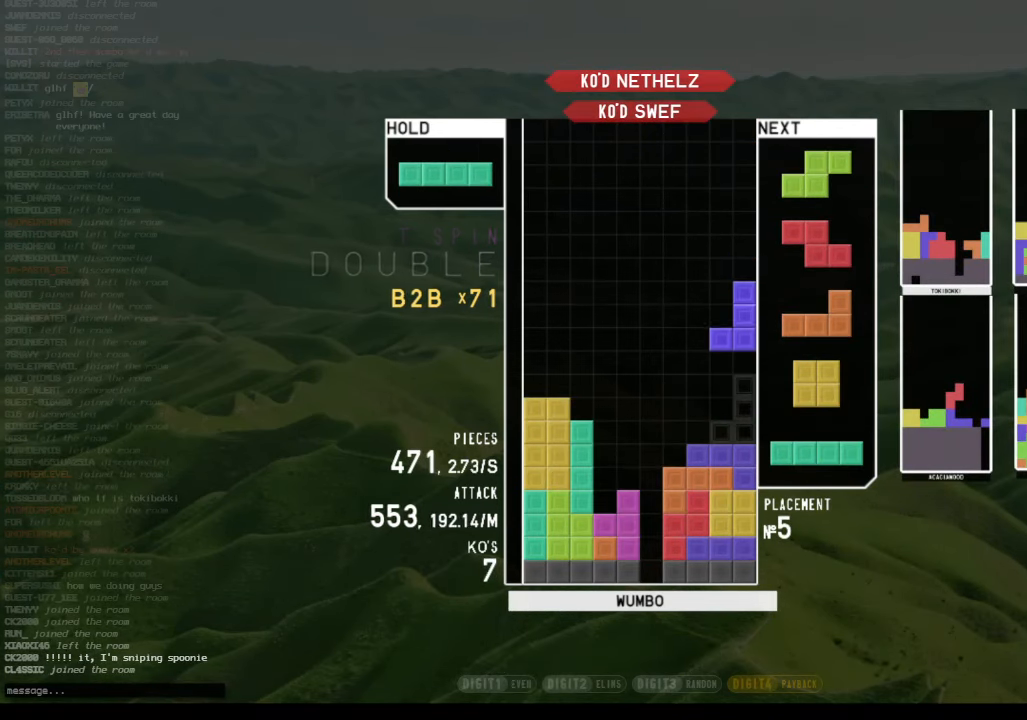
{"keys": [], "events": [[33, "x", "down"], [200, "x", "up"], [333, "down", "down"], [367, "right", "down"], [433, "down", "up"], [500, "right", "up"]]}
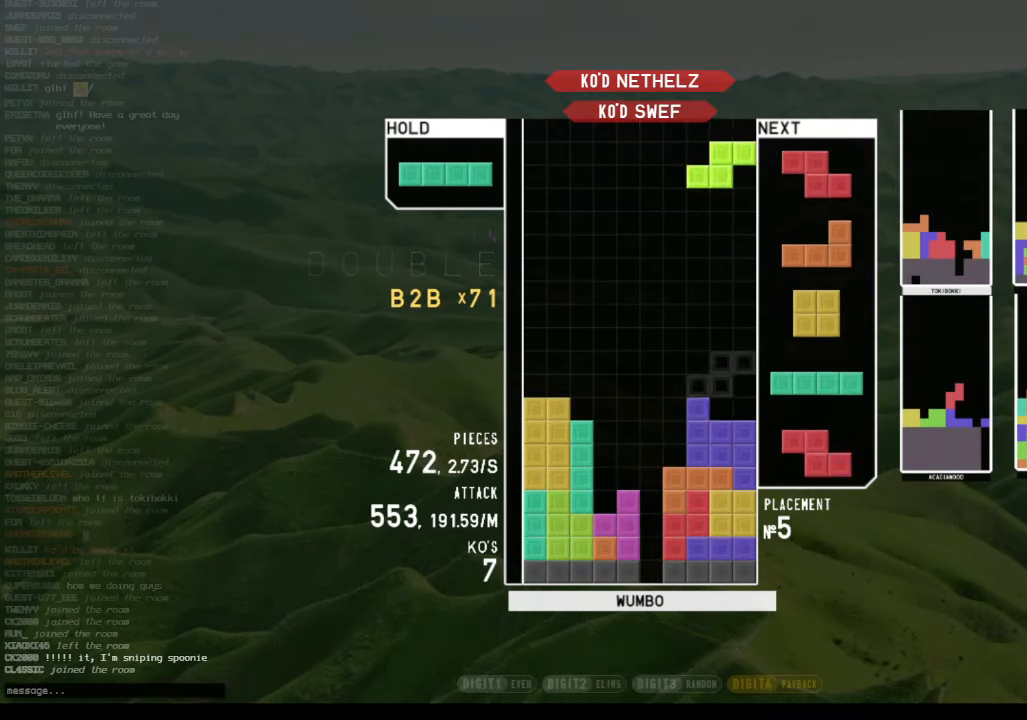
{"keys": ["z"], "events": [[67, "z", "down"], [100, "down", "down"], [167, "z", "up"], [200, "down", "up"], [267, "z", "down"], [300, "down", "down"], [333, "right", "down"], [333, "z", "up"], [400, "down", "up"], [433, "z", "down"], [467, "right", "up"]]}
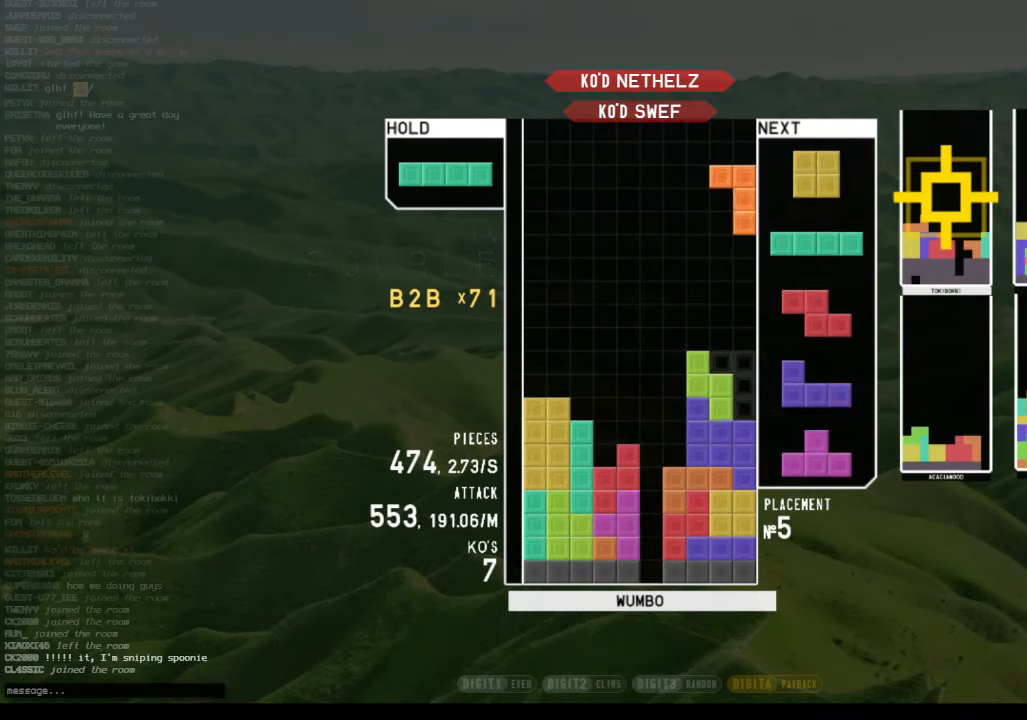
{"keys": [], "events": [[33, "down", "down"], [33, "z", "up"], [67, "c", "down"], [133, "down", "up"], [167, "right", "down"], [167, "x", "down"], [233, "c", "up"], [233, "down", "down"], [233, "right", "up"], [300, "down", "up"], [300, "left", "down"], [300, "x", "up"], [366, "c", "down"], [500, "c", "up"], [500, "left", "up"]]}
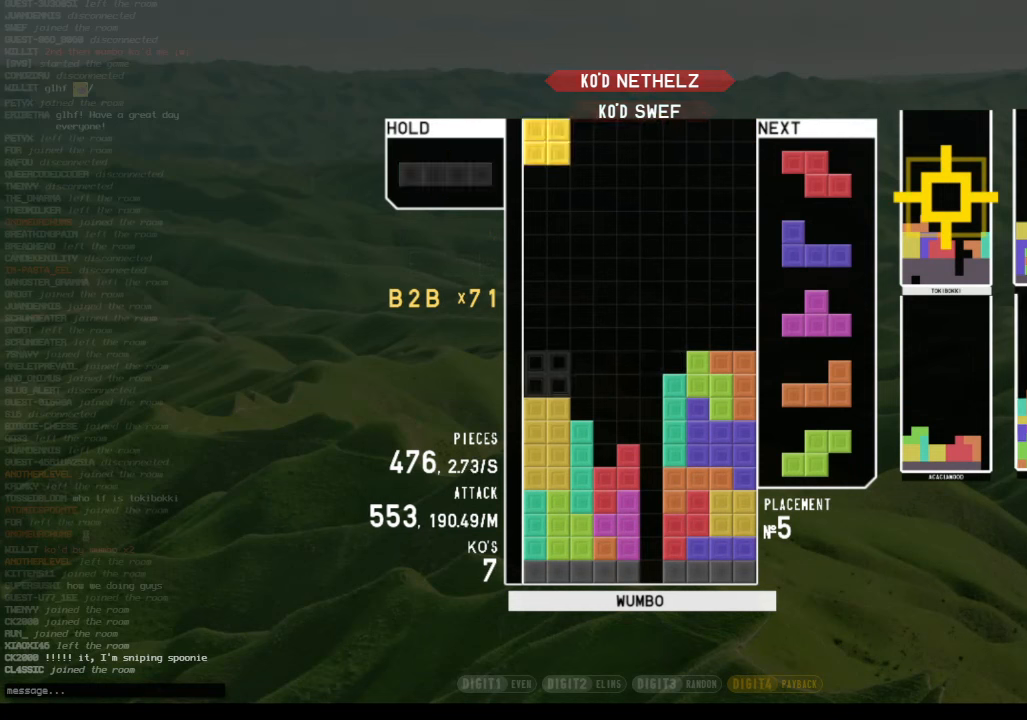
{"keys": ["down"], "events": [[33, "down", "down"], [100, "down", "up"], [133, "z", "down"], [200, "down", "down"], [233, "z", "up"], [266, "down", "up"], [333, "c", "down"], [433, "x", "down"], [466, "c", "up"], [500, "down", "down"], [500, "x", "up"]]}